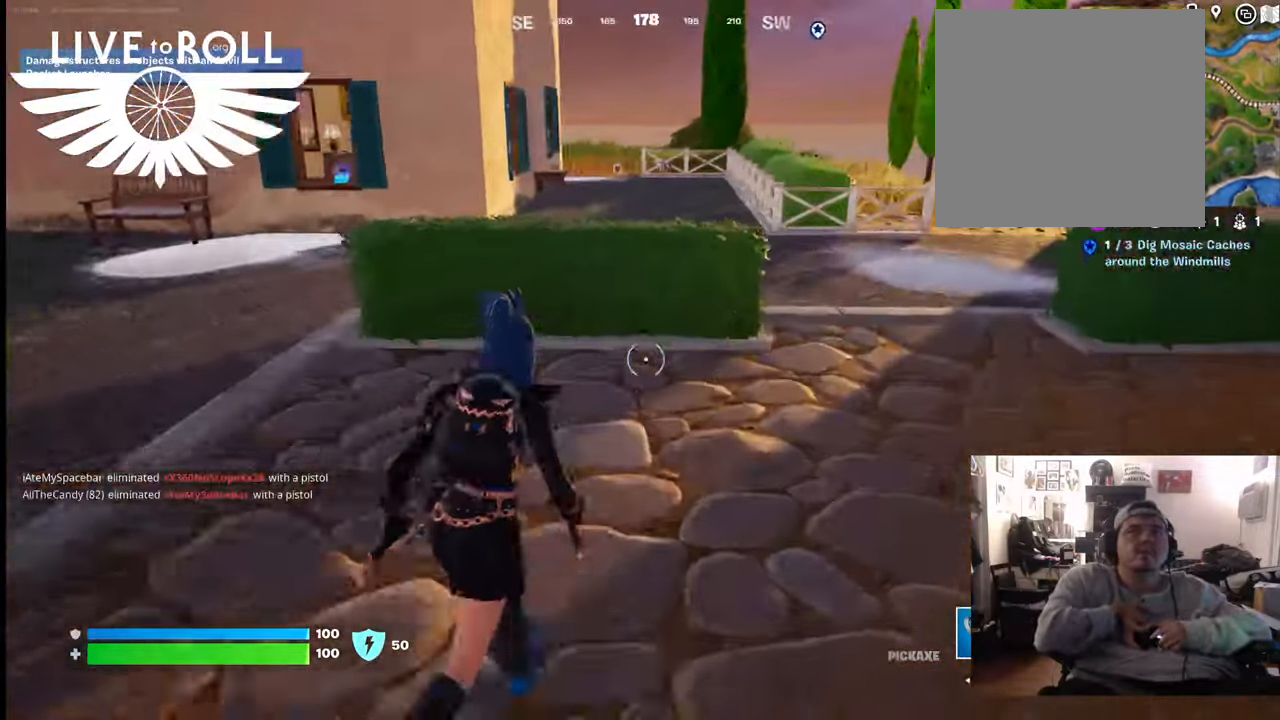
Gameplay with a controller (Xbox layout); each line is a JSON object with the inputs held at the frame after it. "events" lists button and stick changes between this image and that frame as [ms after this image, input, new state], when the widget could be followed in between.
{"buttons": [], "left_stick": "up", "right_stick": "center", "events": [[133, "right_stick", "center"]]}
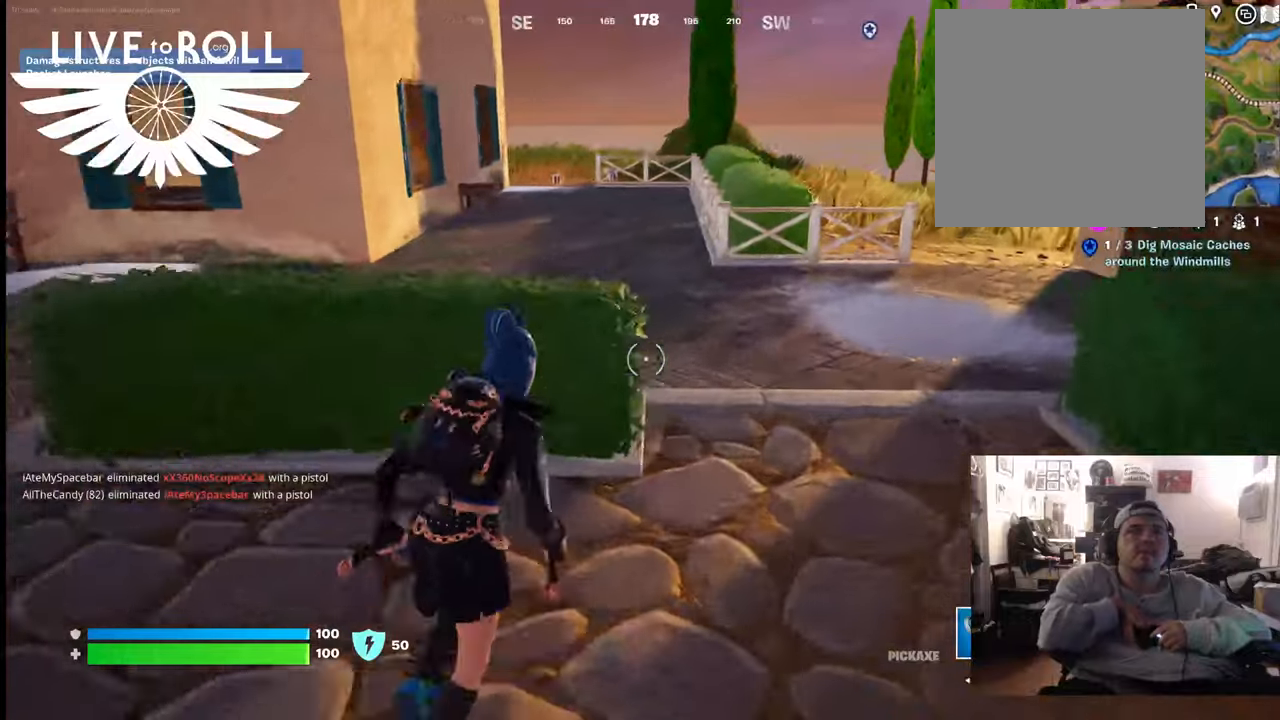
{"buttons": [], "left_stick": "up", "right_stick": "center", "events": []}
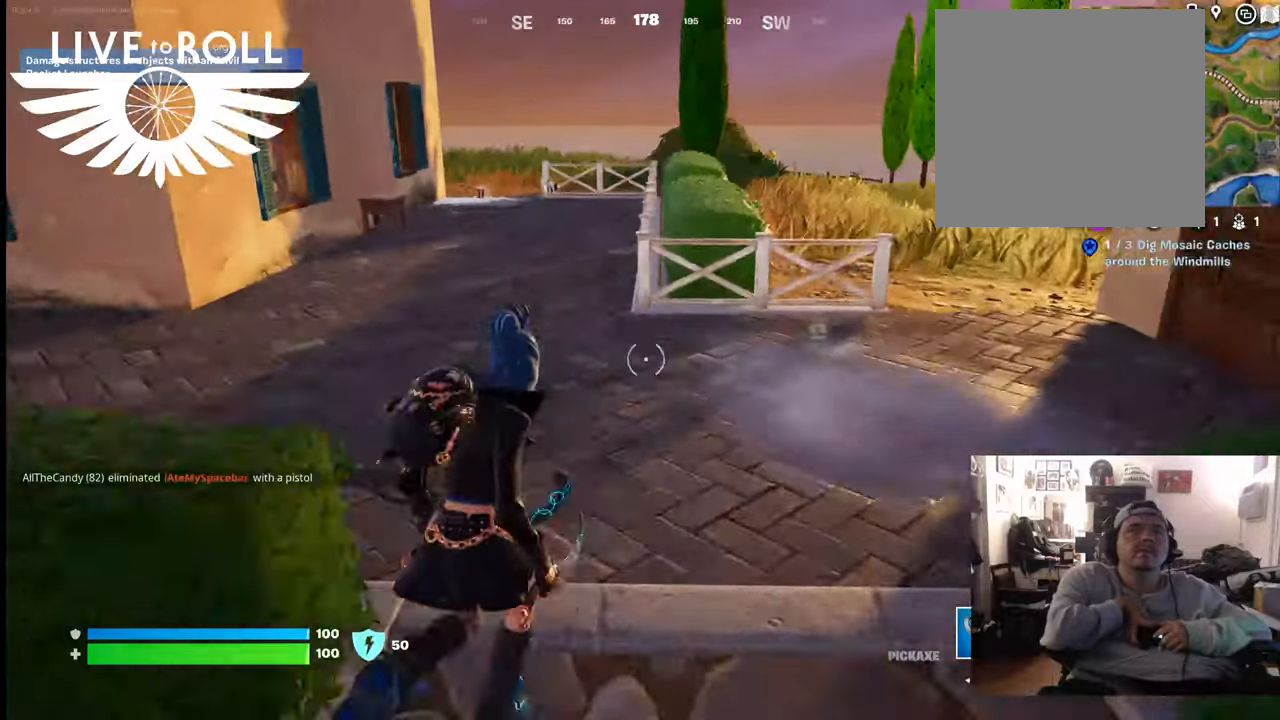
{"buttons": [], "left_stick": "up", "right_stick": "center", "events": []}
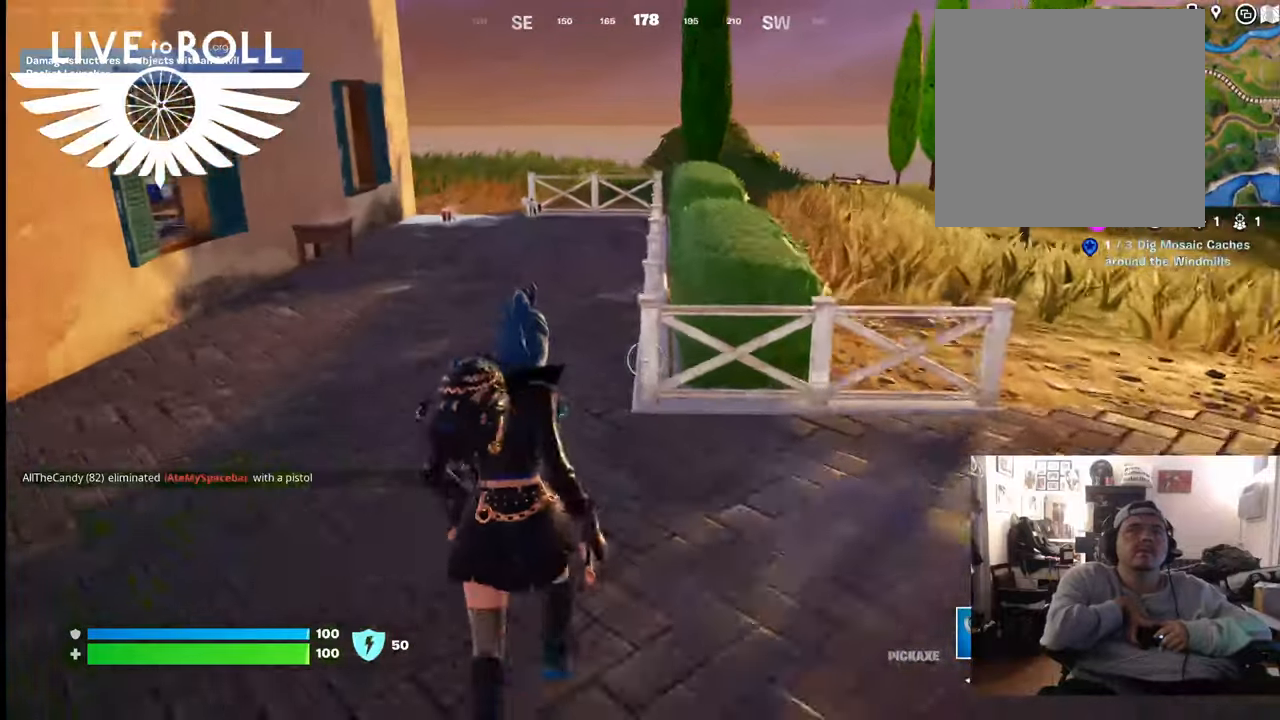
{"buttons": [], "left_stick": "up", "right_stick": "left", "events": [[33, "right_stick", "left"]]}
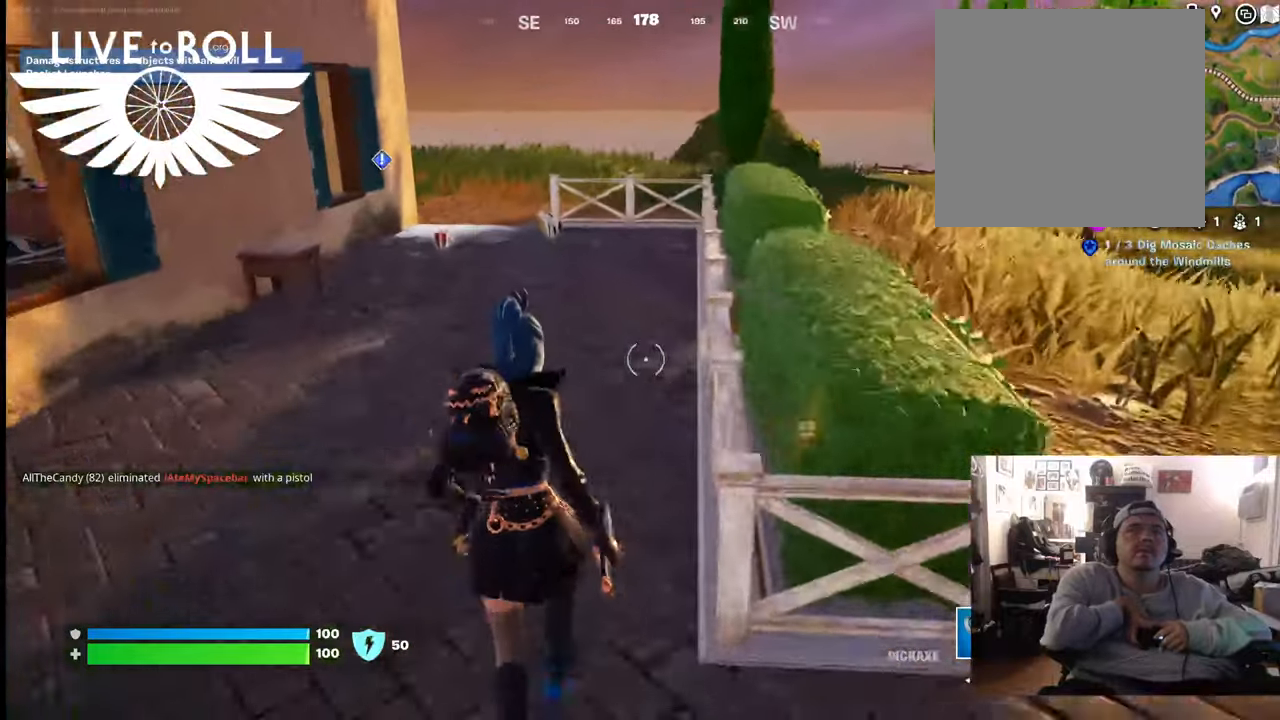
{"buttons": [], "left_stick": "up", "right_stick": "left", "events": []}
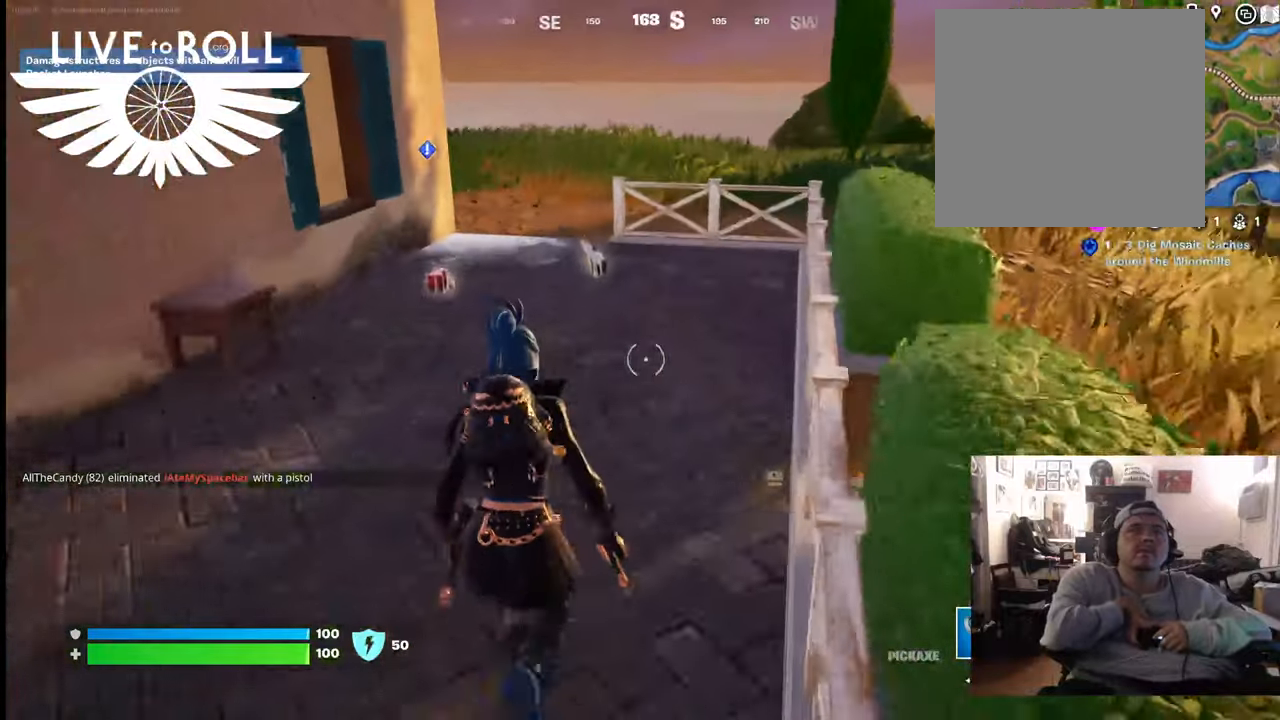
{"buttons": [], "left_stick": "up", "right_stick": "left", "events": []}
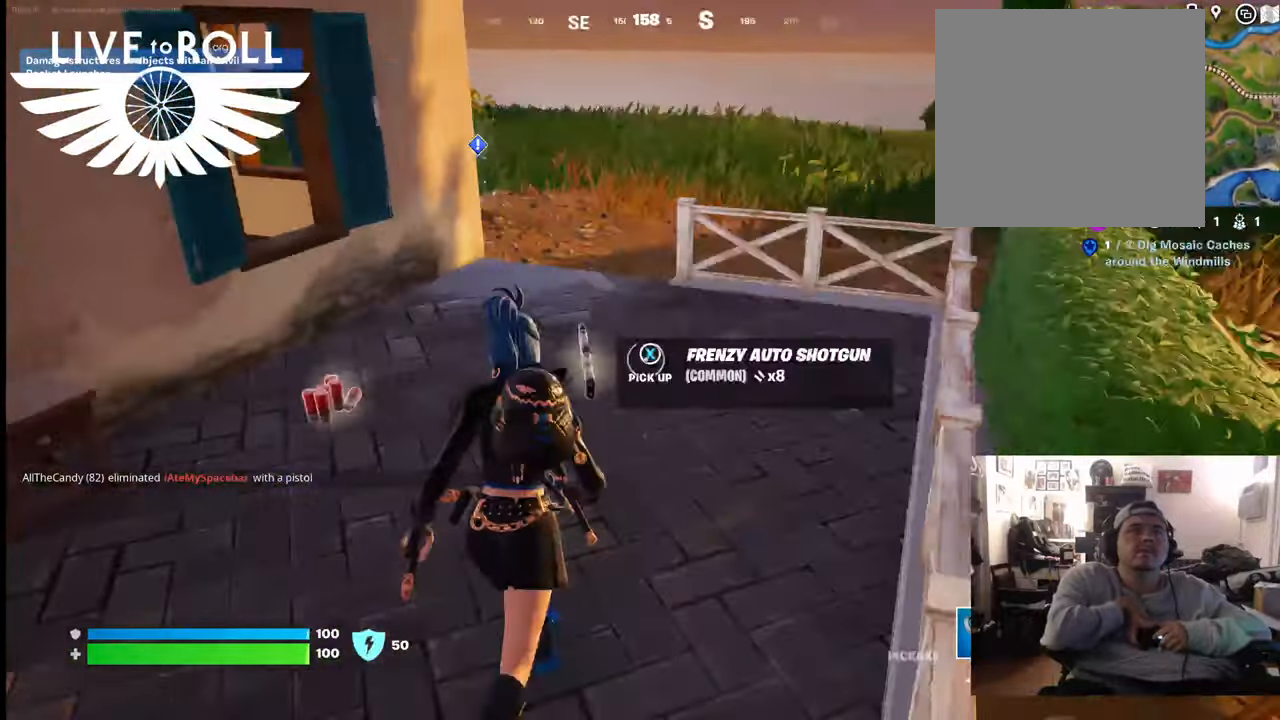
{"buttons": [], "left_stick": "up", "right_stick": "left", "events": []}
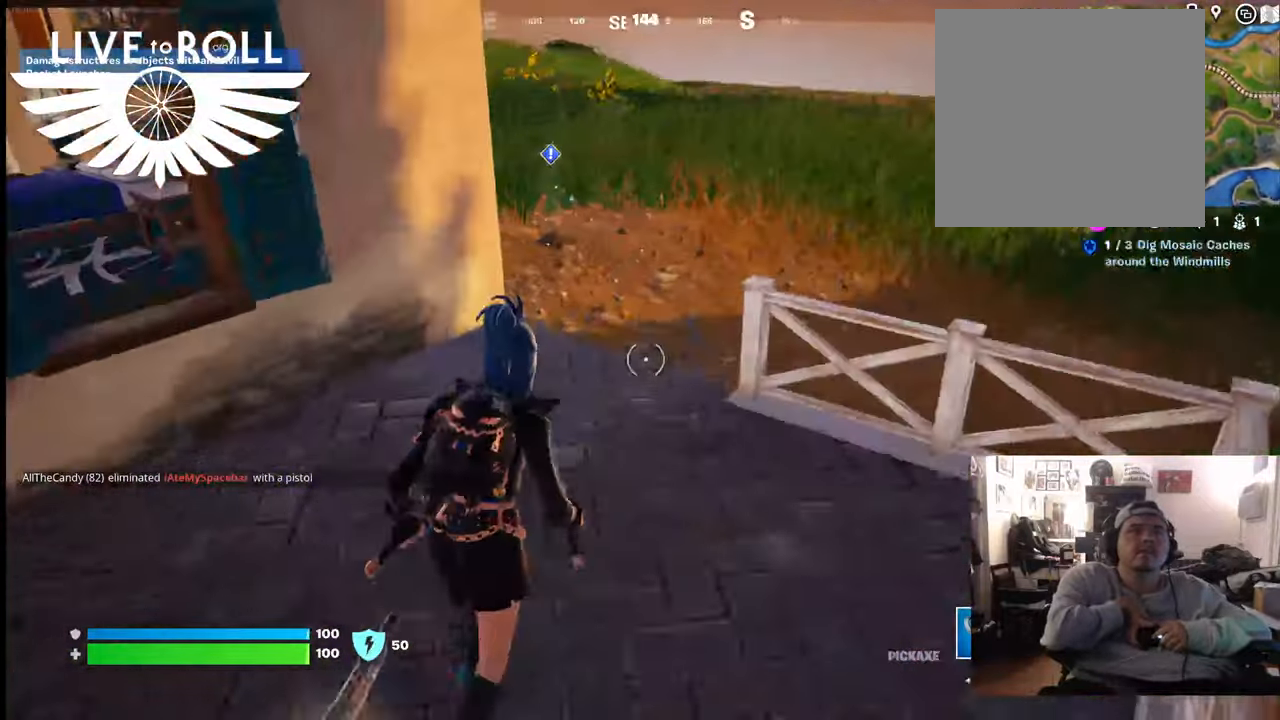
{"buttons": [], "left_stick": "up", "right_stick": "down-left", "events": [[300, "right_stick", "down-left"]]}
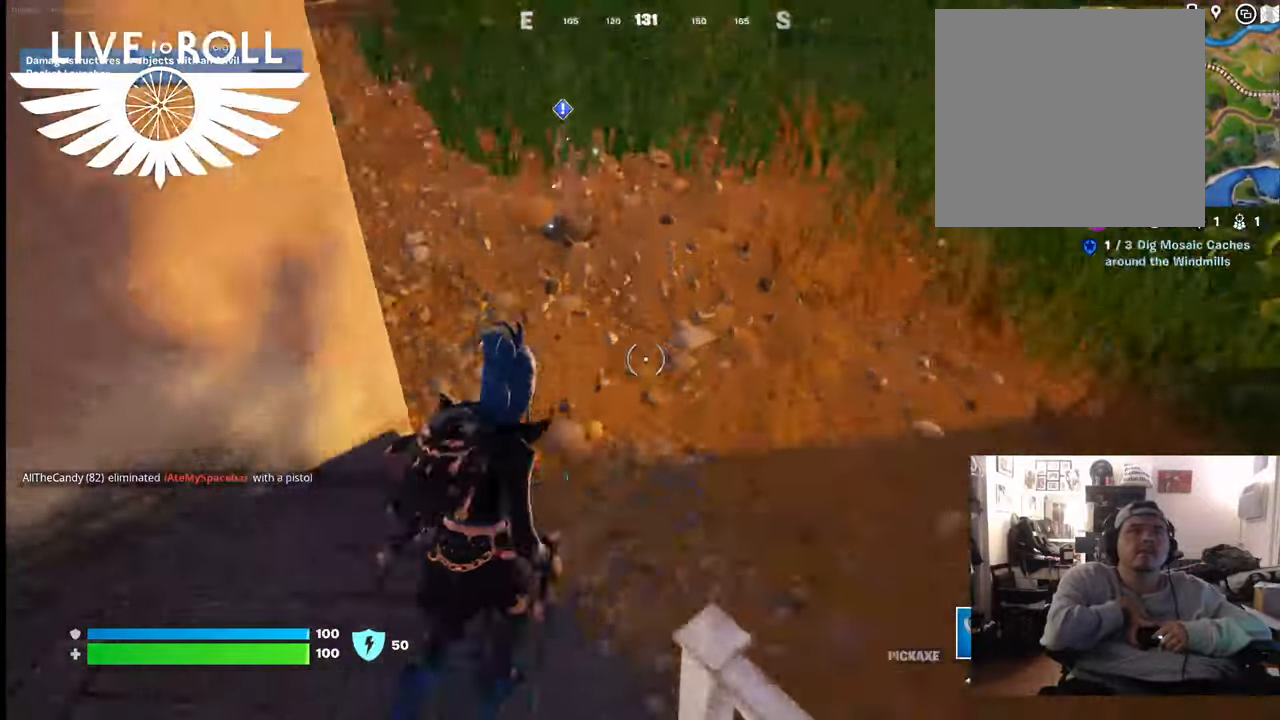
{"buttons": ["R2"], "left_stick": "center", "right_stick": "center", "events": [[100, "right_stick", "center"], [433, "R2", "down"], [500, "left_stick", "center"]]}
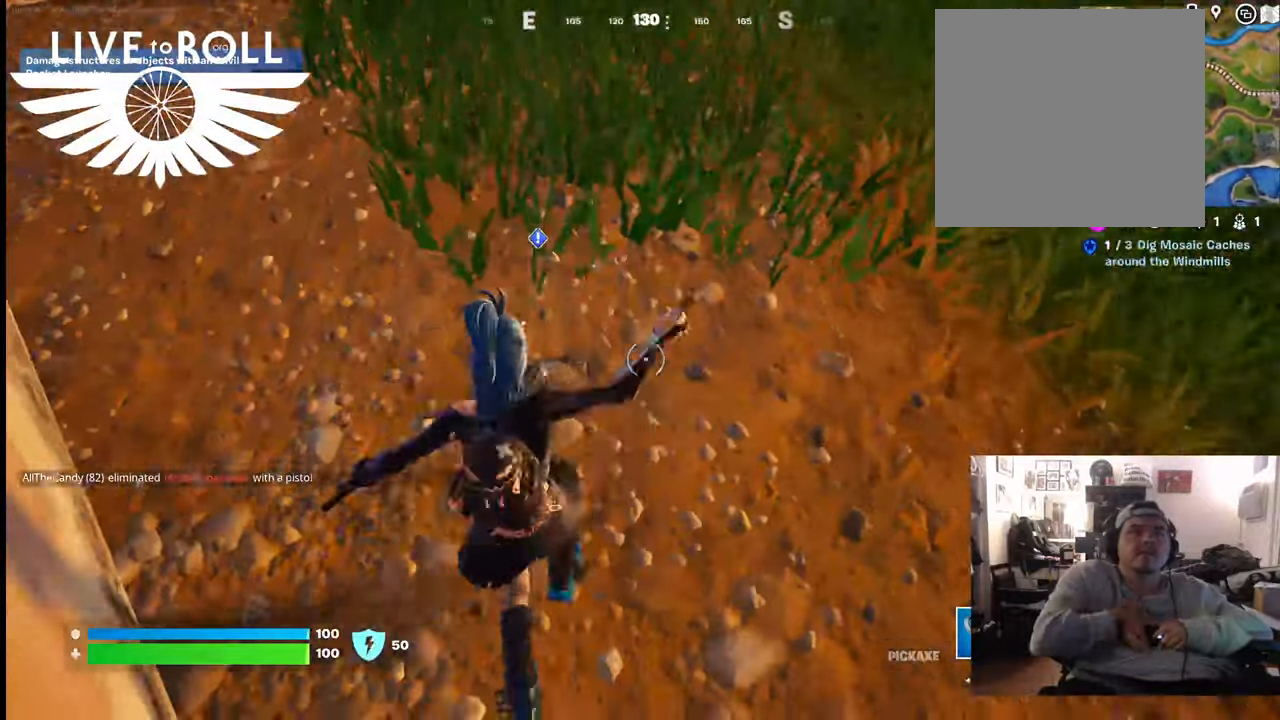
{"buttons": [], "left_stick": "up", "right_stick": "center"}
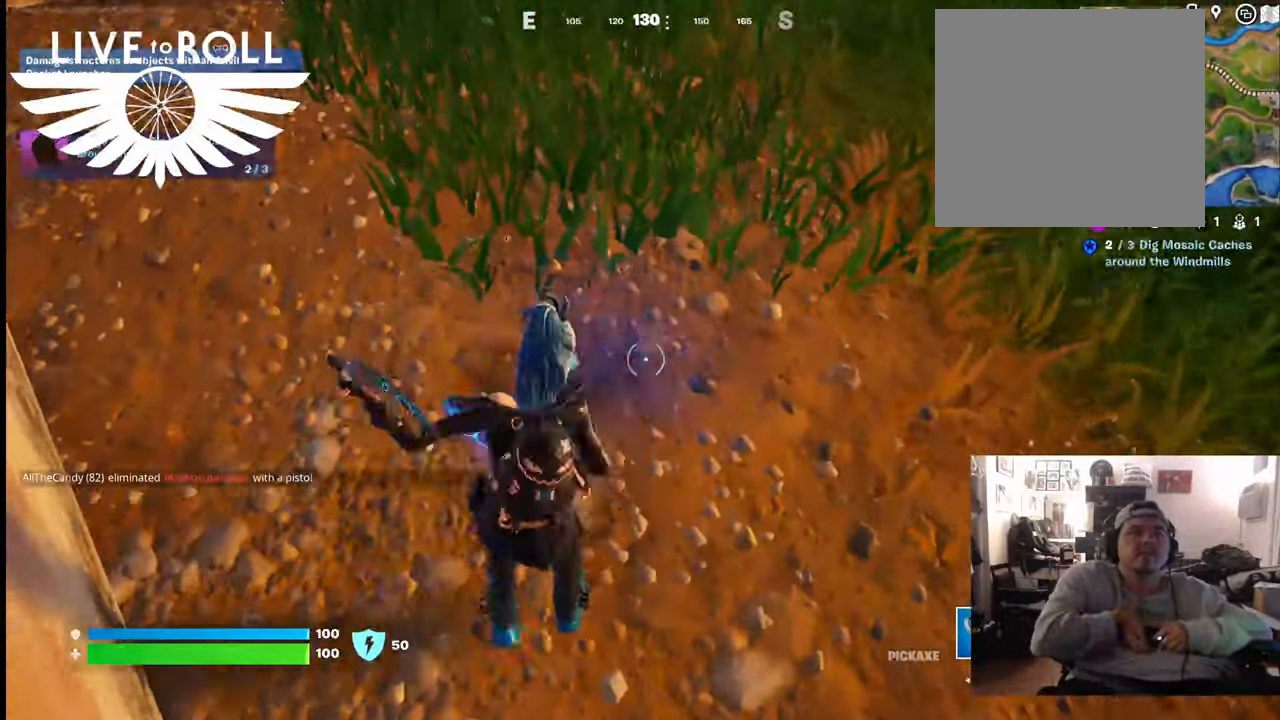
{"buttons": [], "left_stick": "down", "right_stick": "center", "events": [[33, "left_stick", "up-left"], [133, "left_stick", "center"], [300, "left_stick", "down"]]}
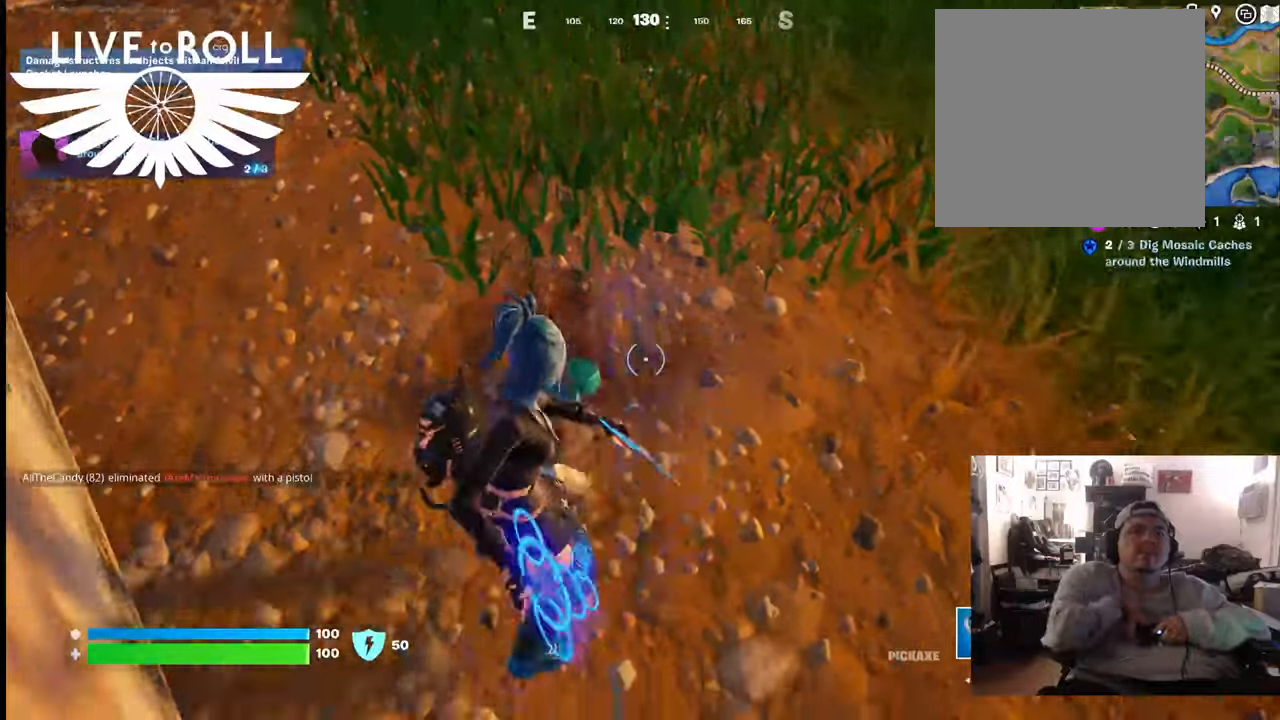
{"buttons": [], "left_stick": "center", "right_stick": "center", "events": [[33, "right_stick", "left"], [133, "right_stick", "up-left"], [433, "right_stick", "center"], [500, "left_stick", "center"]]}
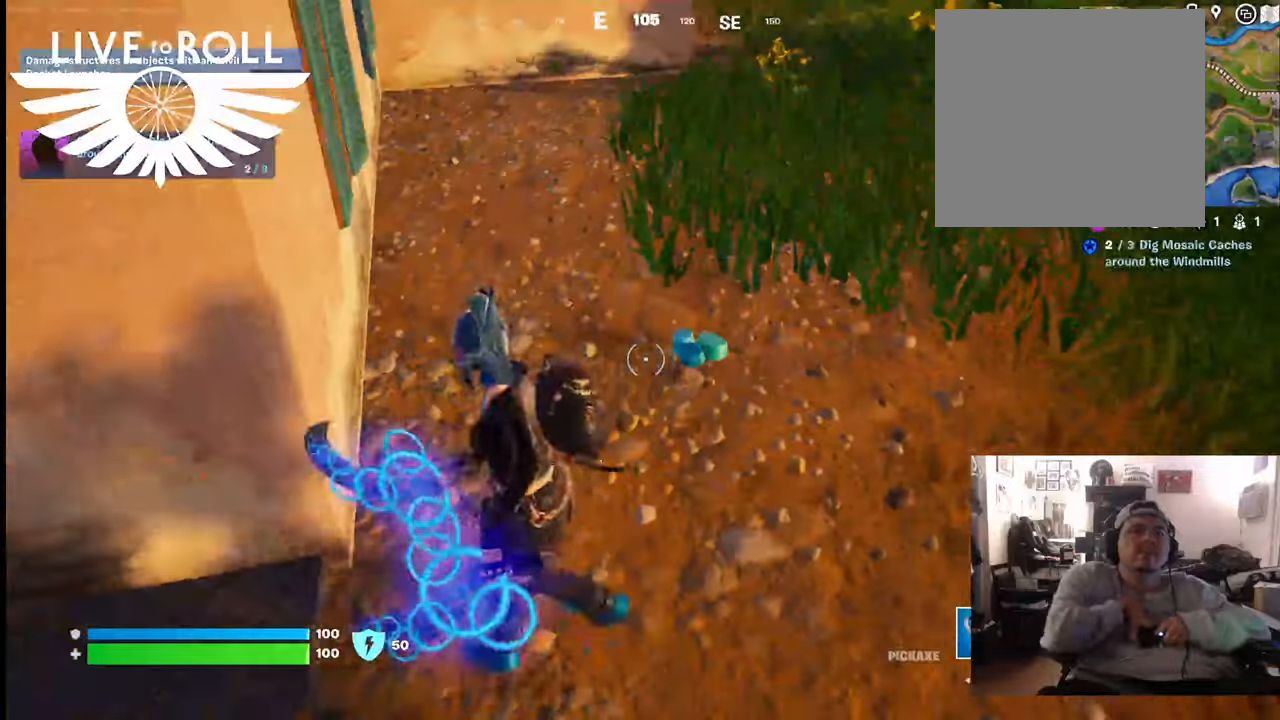
{"buttons": [], "left_stick": "center", "right_stick": "up-left", "events": [[267, "right_stick", "up-left"]]}
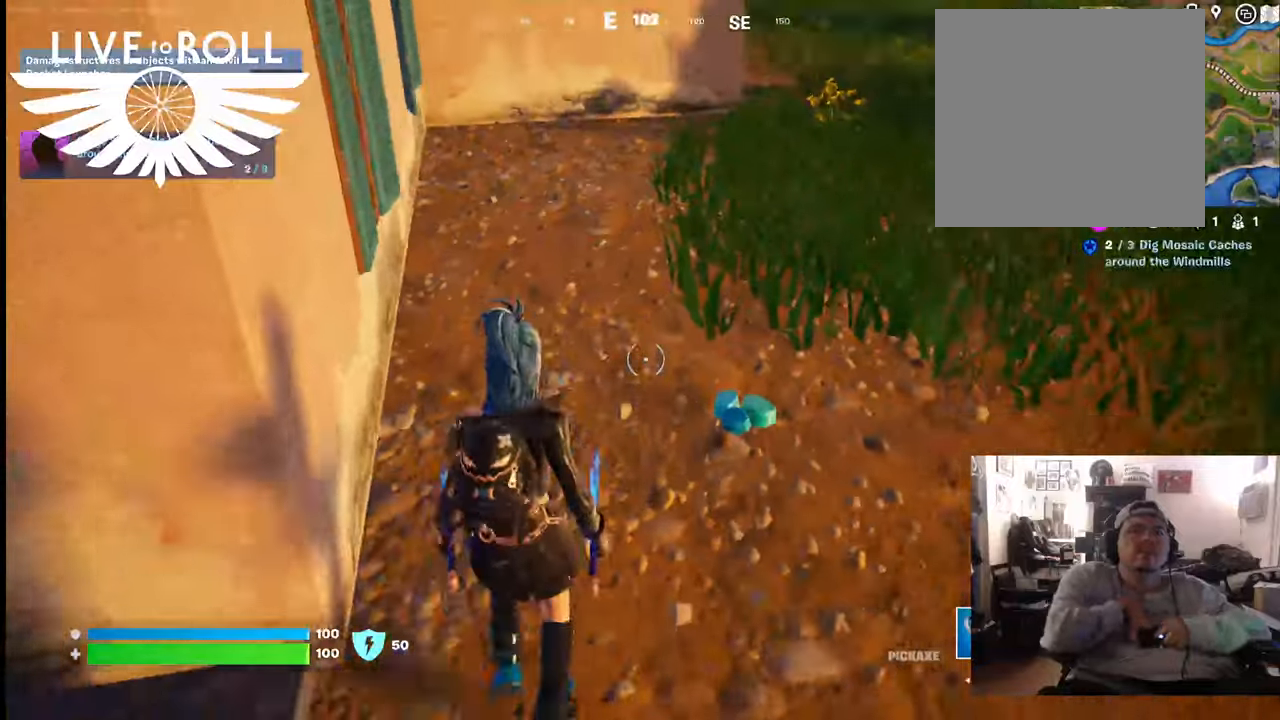
{"buttons": [], "left_stick": "center", "right_stick": "up-left", "events": [[133, "left_stick", "up"], [500, "left_stick", "center"]]}
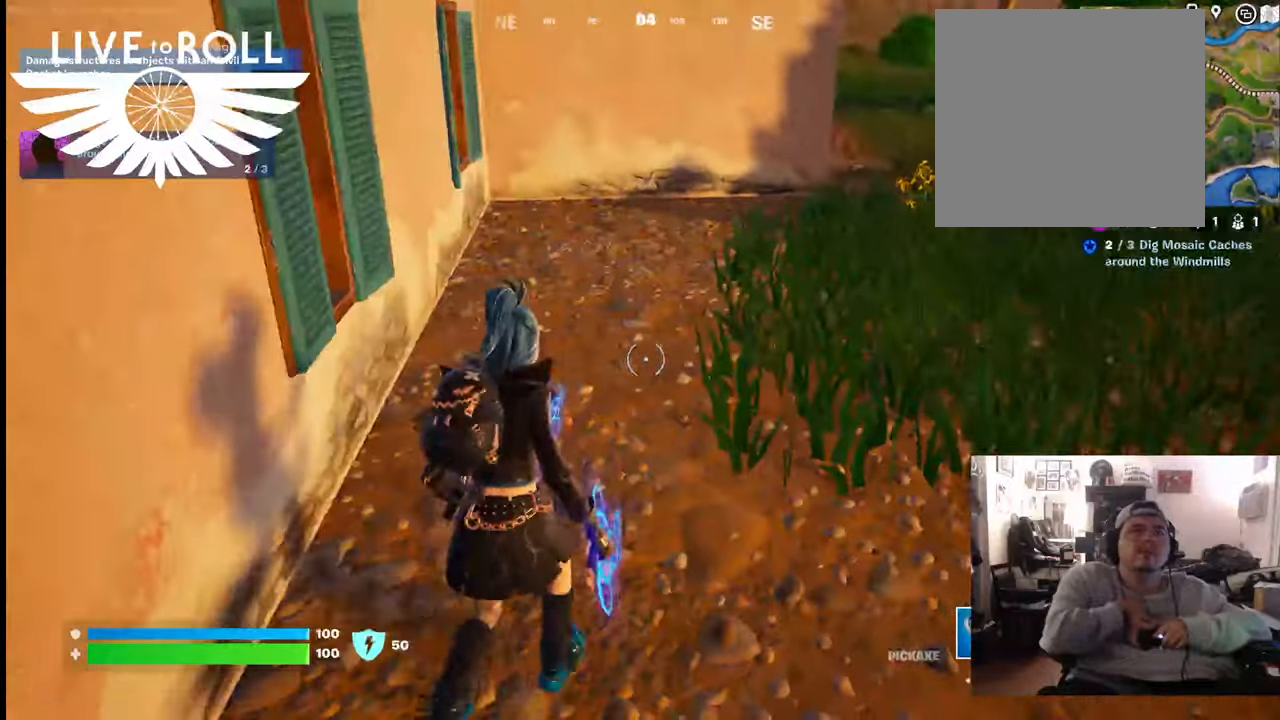
{"buttons": [], "left_stick": "center", "right_stick": "up-left", "events": []}
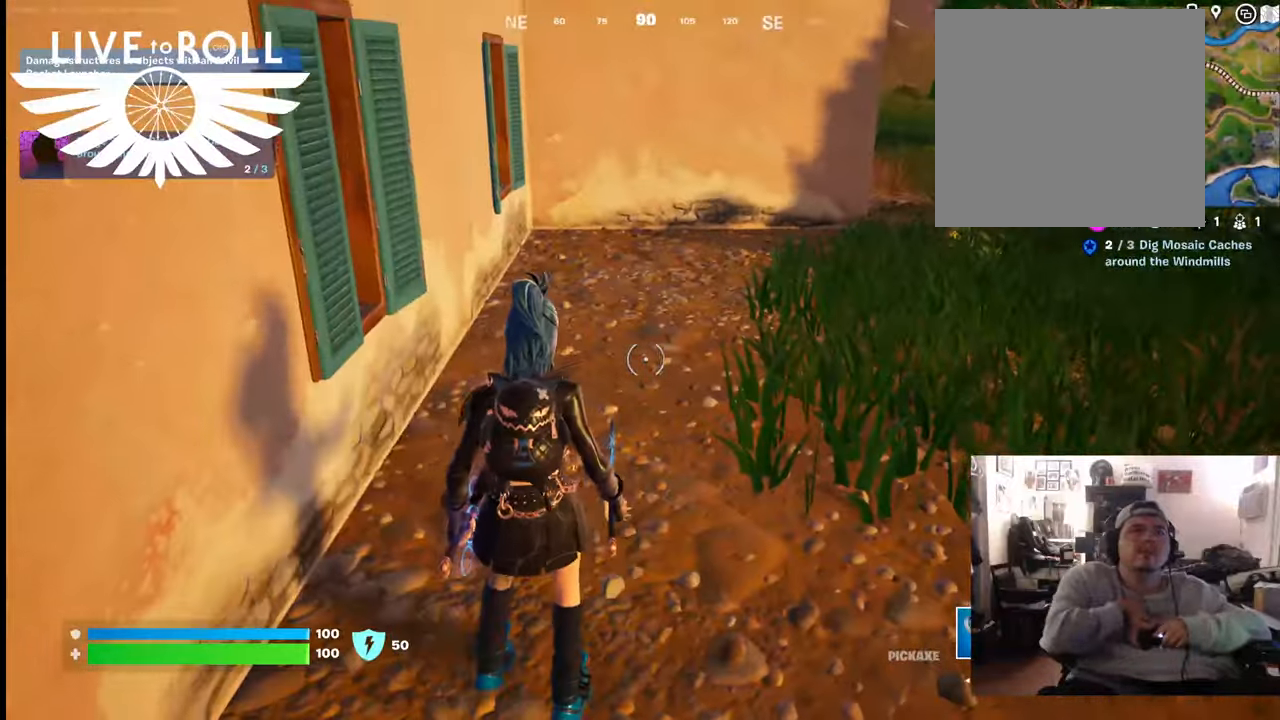
{"buttons": [], "left_stick": "up", "right_stick": "up-left", "events": [[200, "left_stick", "up"]]}
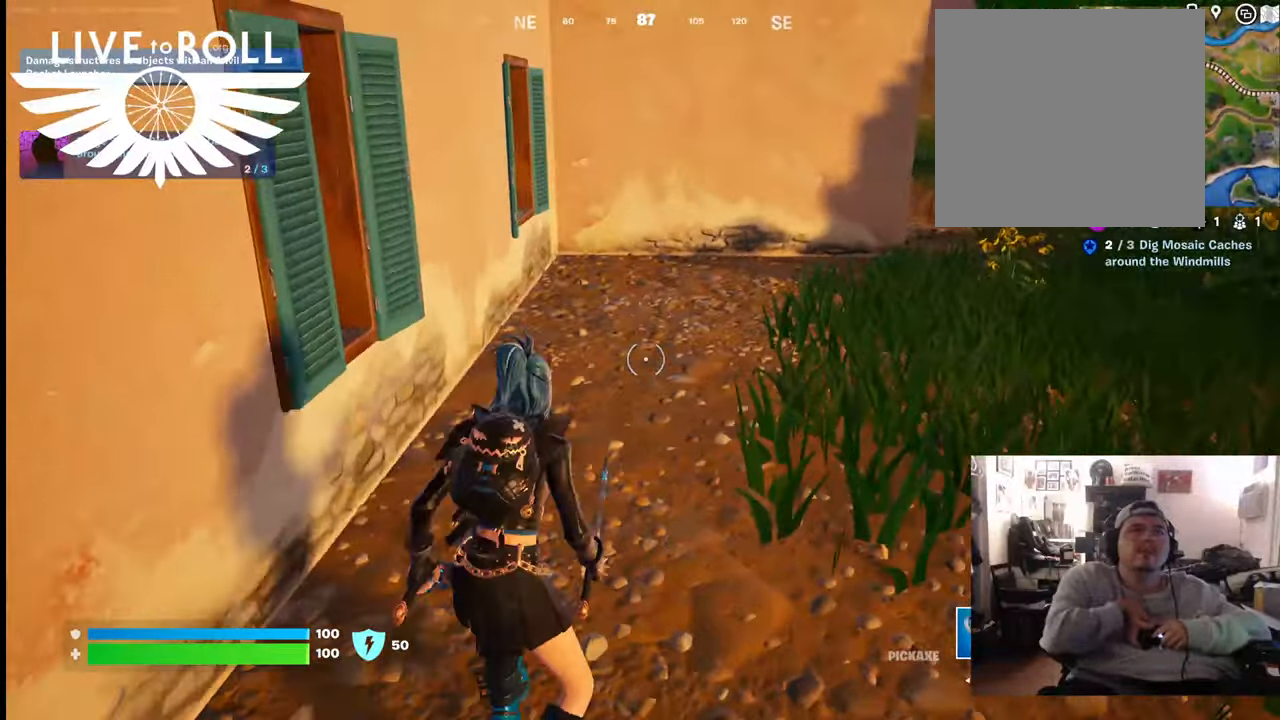
{"buttons": [], "left_stick": "up-right", "right_stick": "up-left", "events": [[133, "left_stick", "up-right"]]}
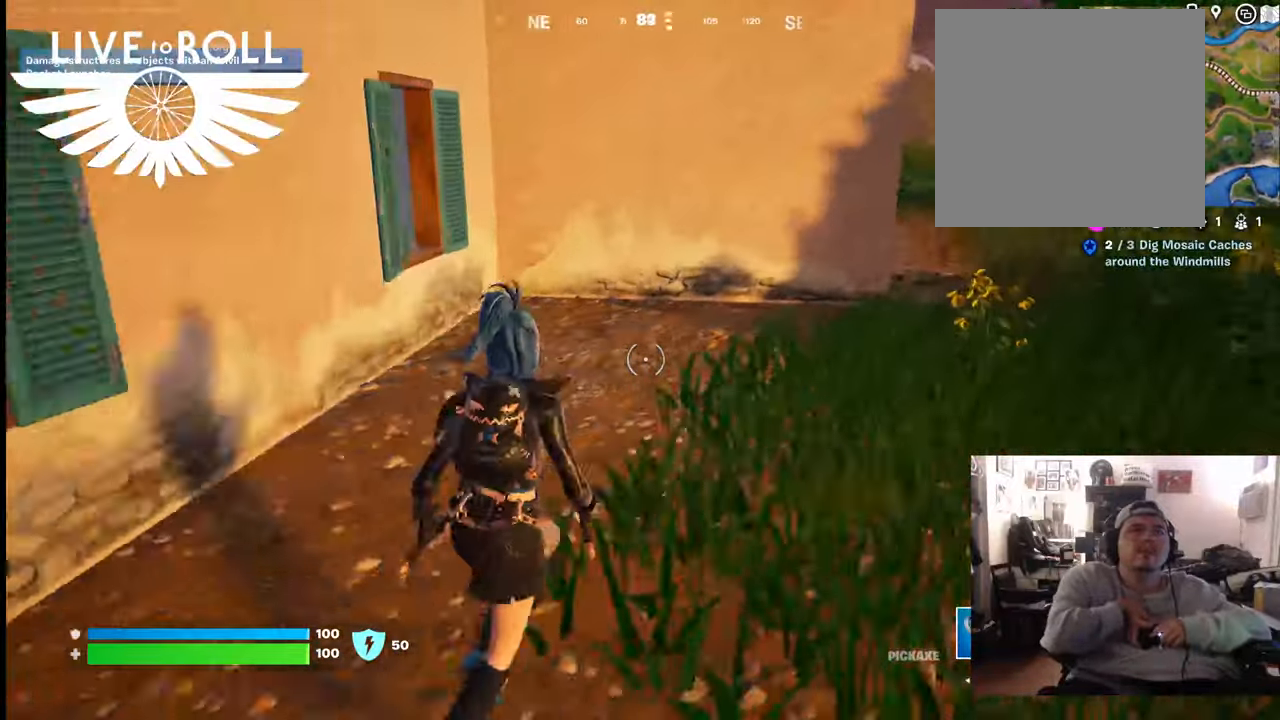
{"buttons": [], "left_stick": "up-right", "right_stick": "up-left", "events": []}
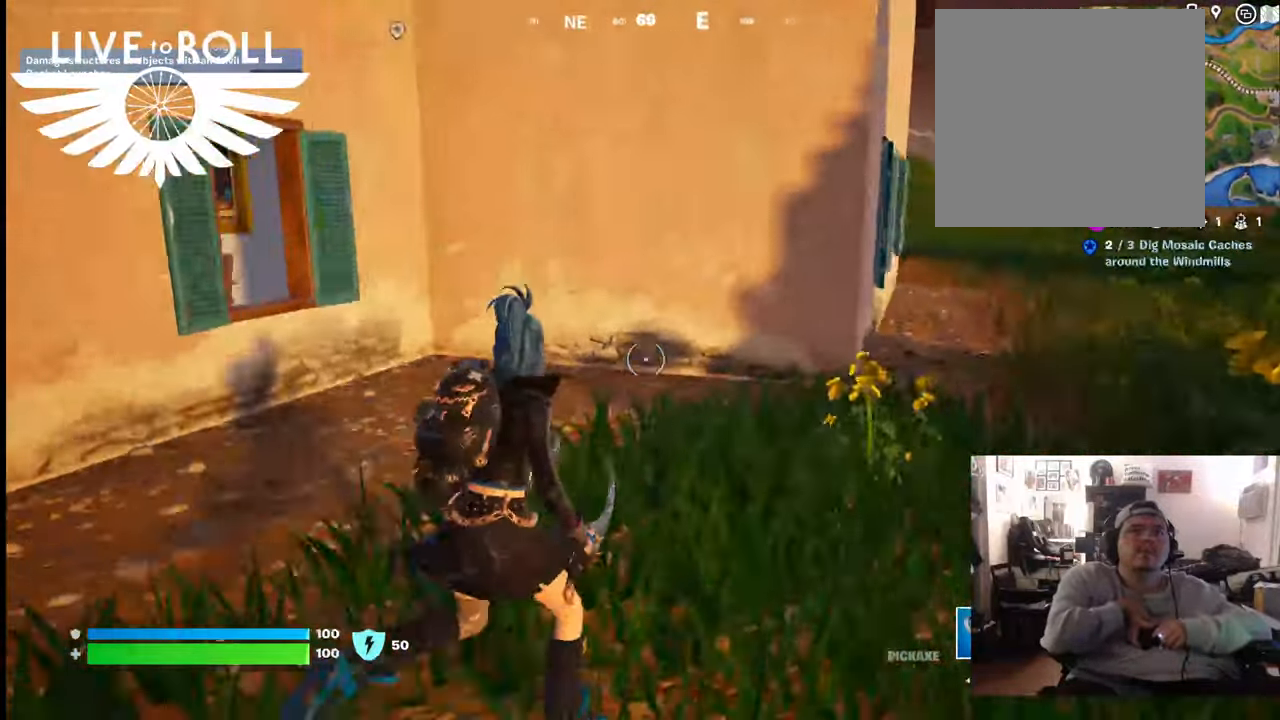
{"buttons": [], "left_stick": "up", "right_stick": "left", "events": [[233, "left_stick", "up"], [233, "right_stick", "left"]]}
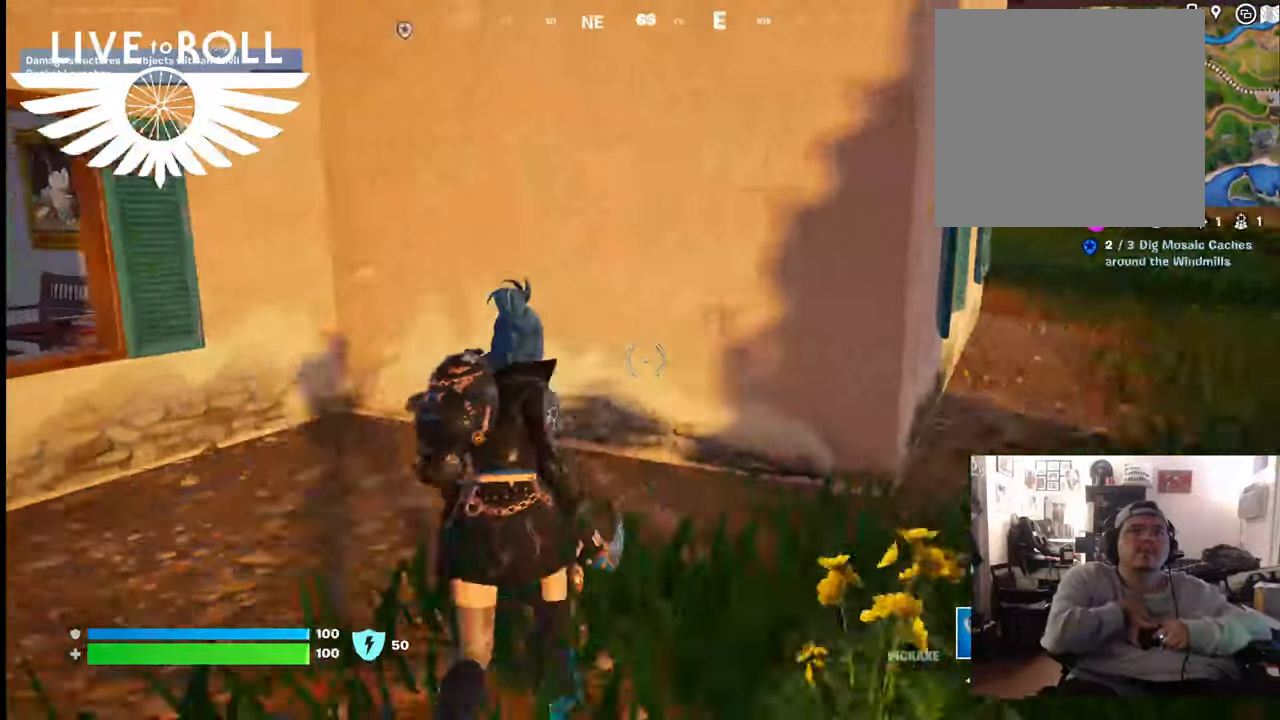
{"buttons": [], "left_stick": "up-left", "right_stick": "center", "events": [[167, "left_stick", "up-left"], [300, "right_stick", "center"]]}
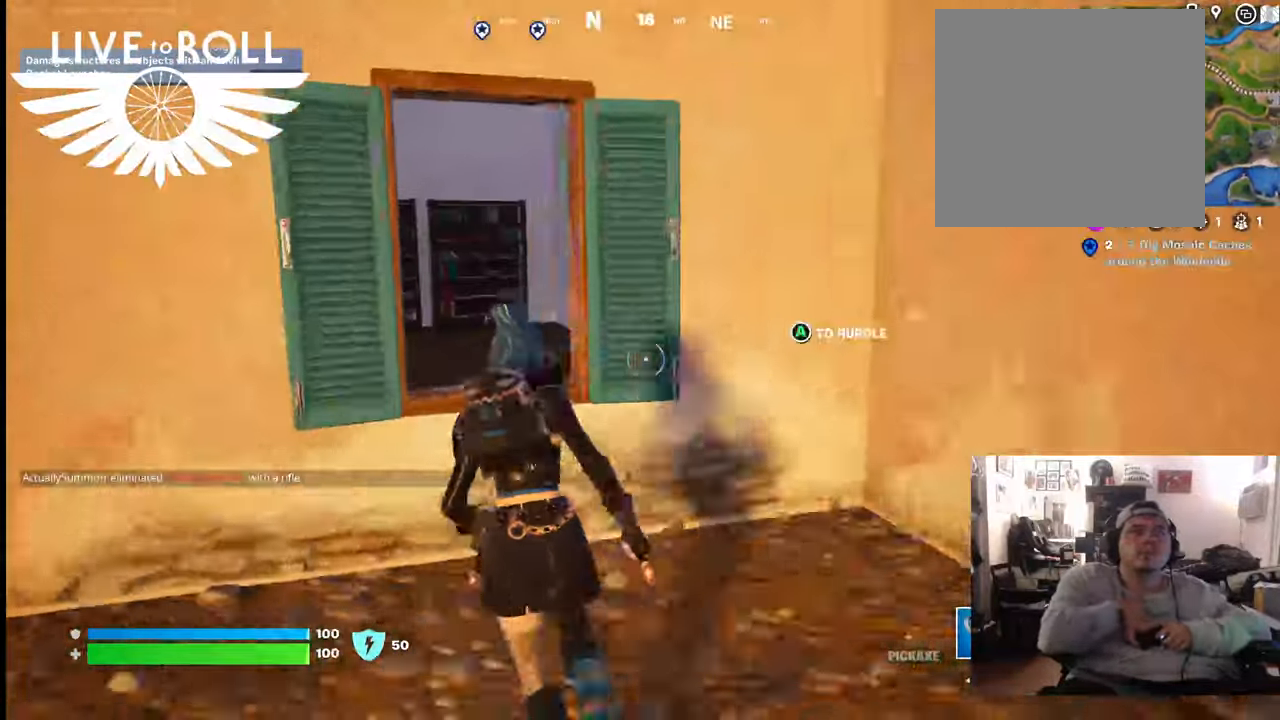
{"buttons": [], "left_stick": "up", "right_stick": "center", "events": [[133, "left_stick", "up"], [200, "A", "down"], [300, "A", "up"]]}
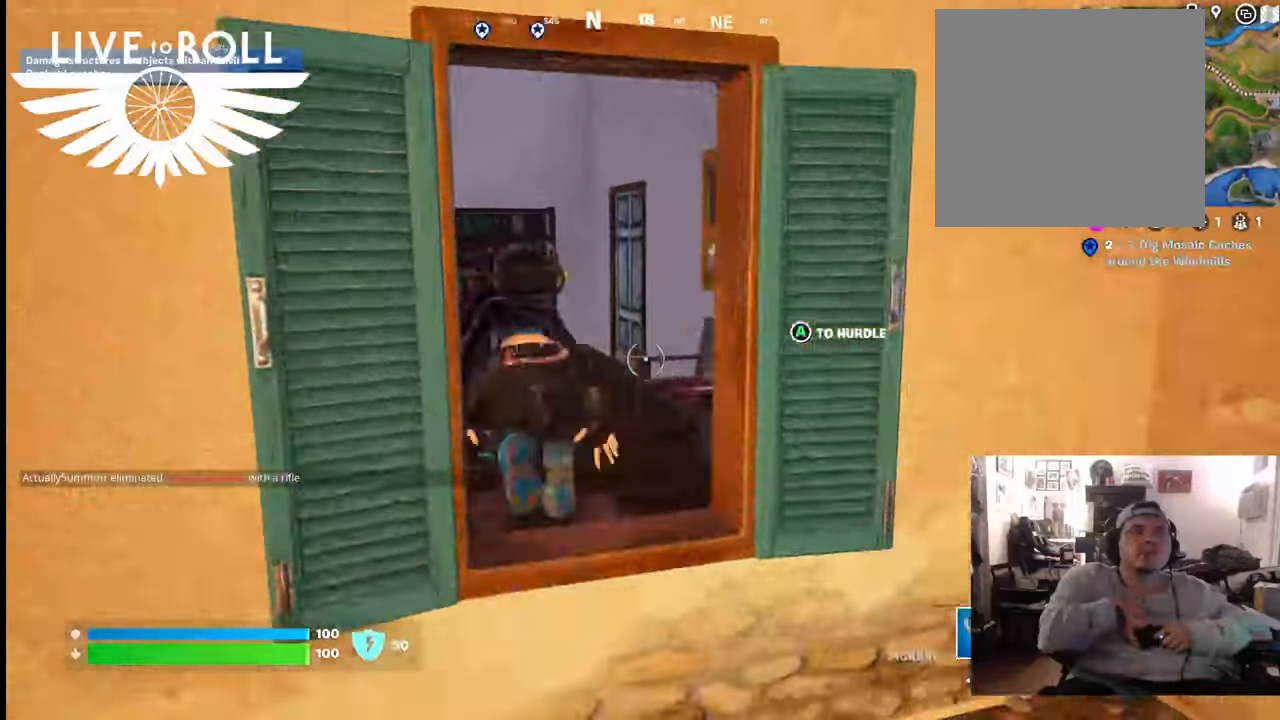
{"buttons": [], "left_stick": "up", "right_stick": "left", "events": [[267, "right_stick", "left"]]}
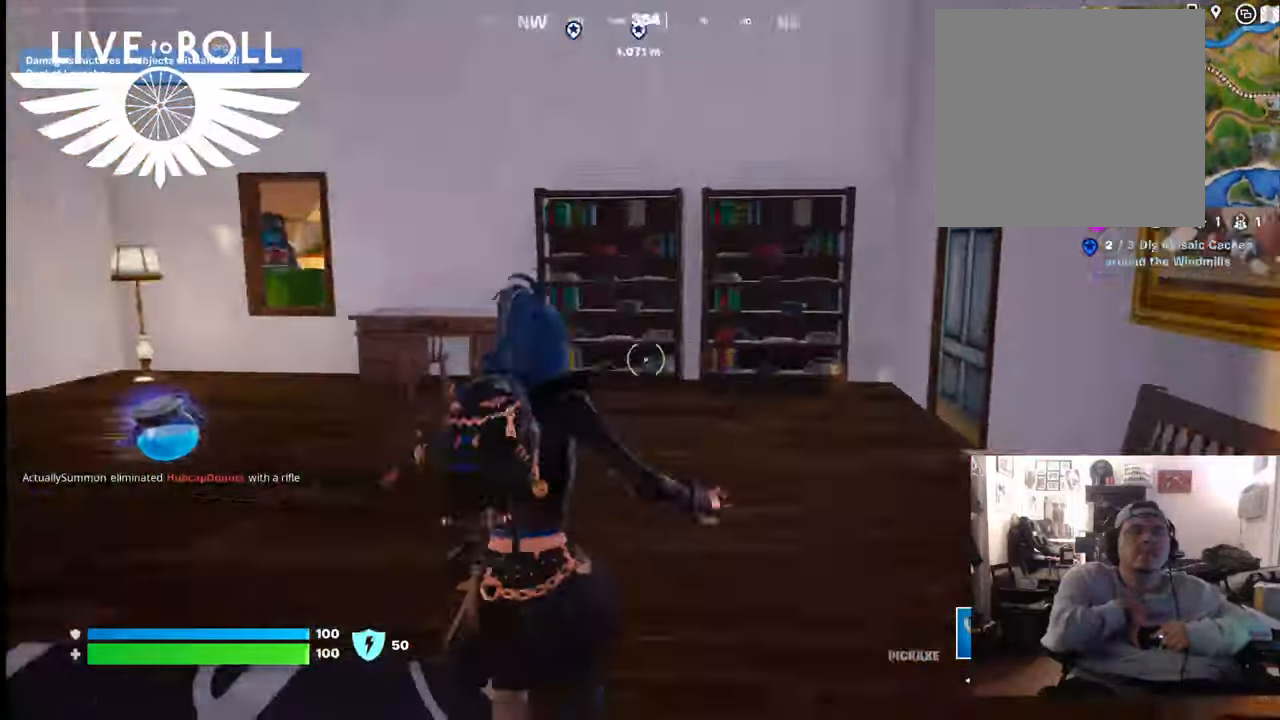
{"buttons": [], "left_stick": "up-right", "right_stick": "left", "events": [[100, "left_stick", "up-right"]]}
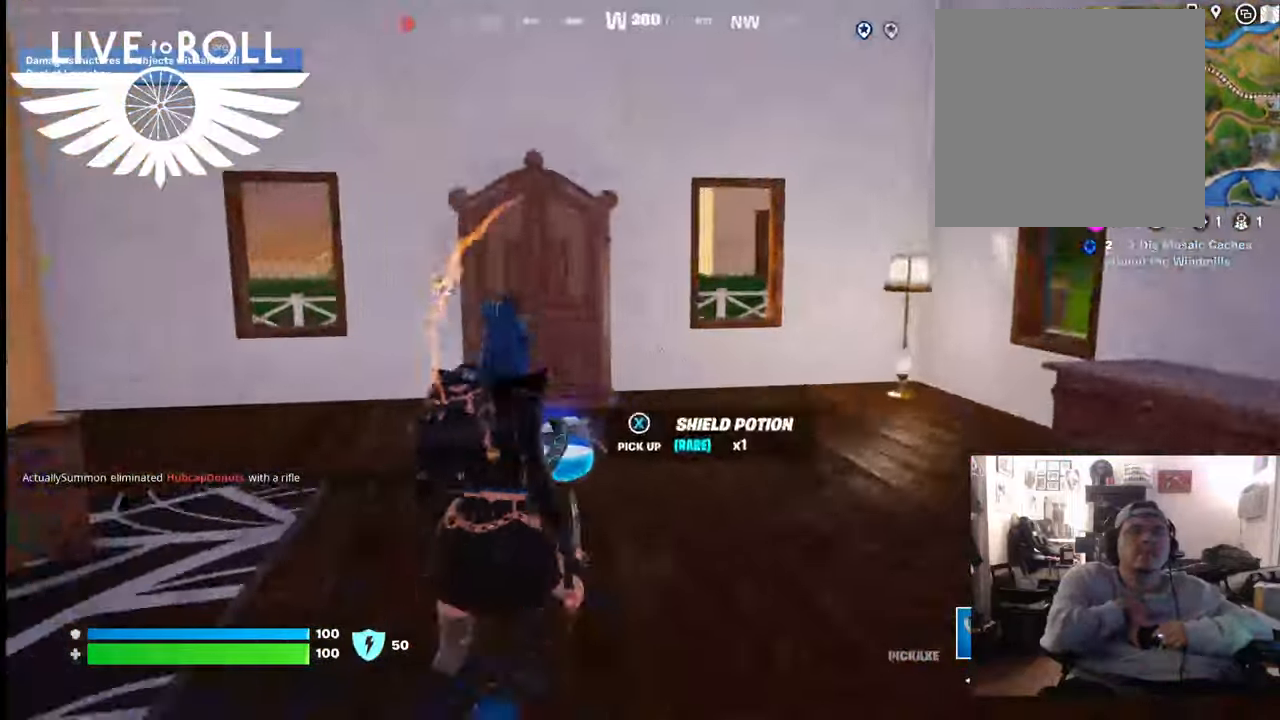
{"buttons": [], "left_stick": "center", "right_stick": "center", "events": [[33, "right_stick", "down-left"], [100, "left_stick", "up-left"], [267, "right_stick", "center"], [300, "left_stick", "center"]]}
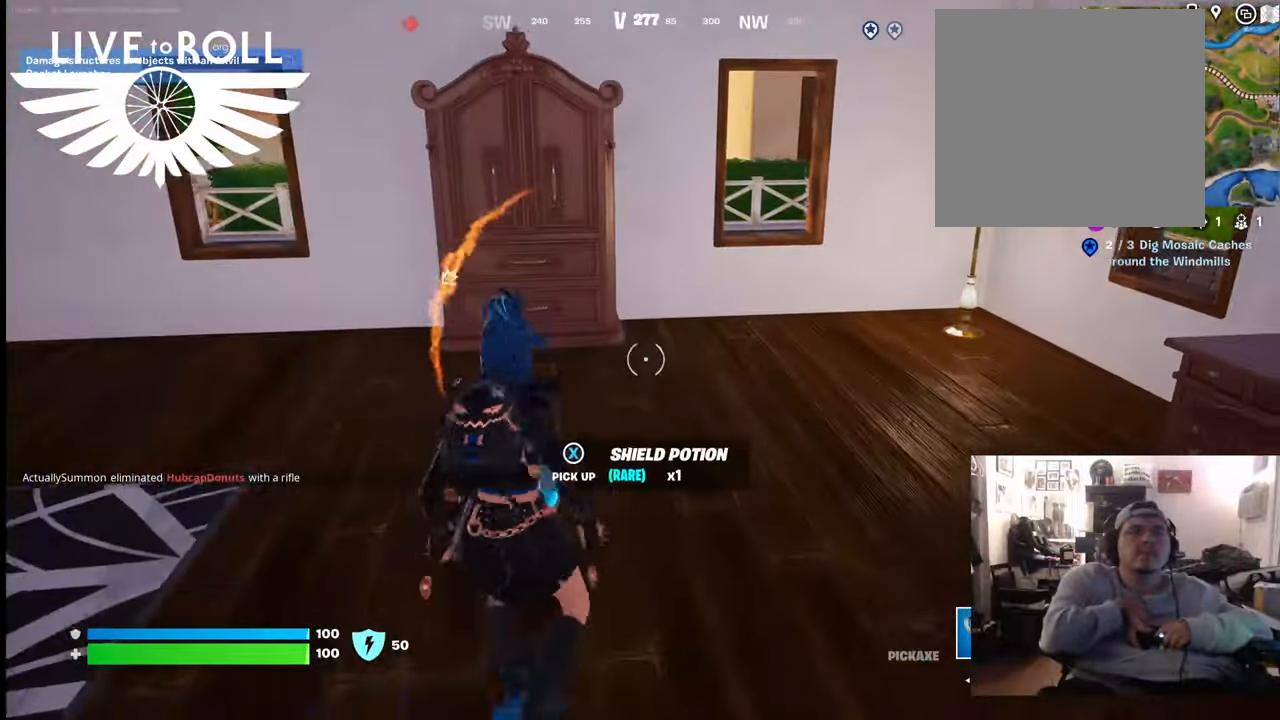
{"buttons": [], "left_stick": "center", "right_stick": "center", "events": [[67, "left_stick", "down-left"], [400, "left_stick", "center"]]}
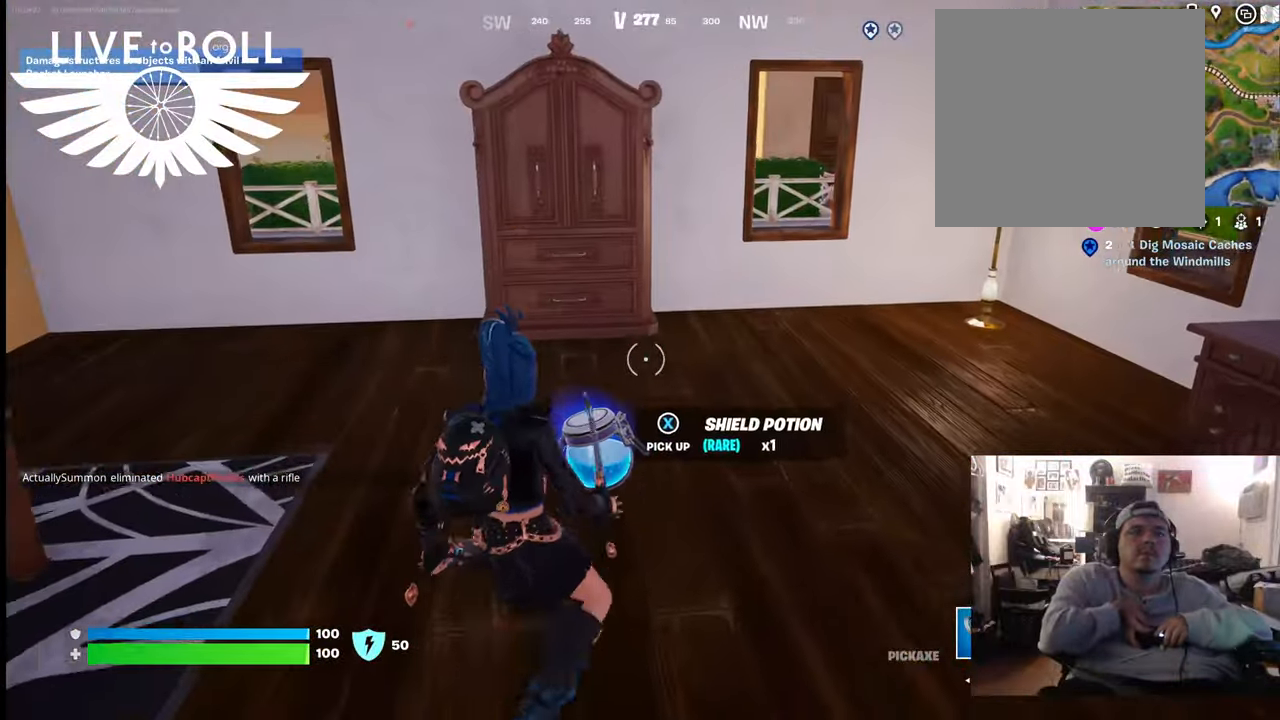
{"buttons": ["X"], "left_stick": "center", "right_stick": "center", "events": [[33, "left_stick", "down"], [300, "left_stick", "center"], [467, "X", "down"]]}
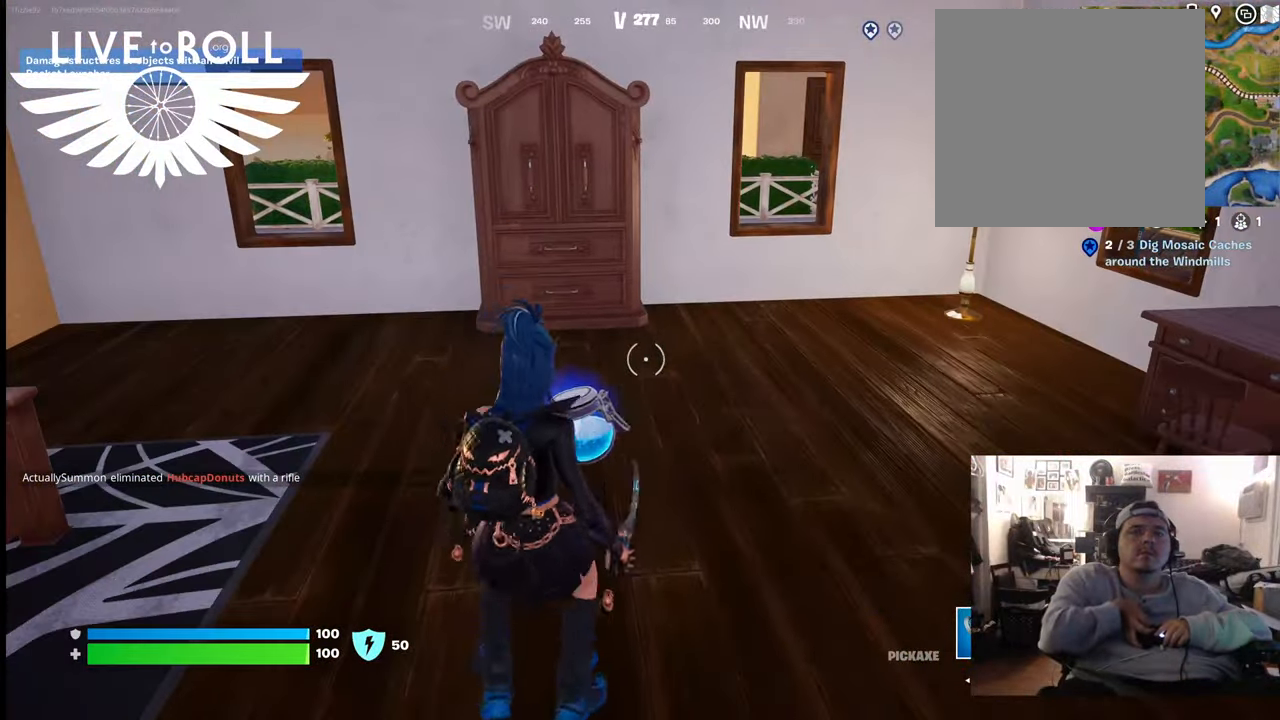
{"buttons": [], "left_stick": "left", "right_stick": "right", "events": [[67, "X", "up"], [467, "right_stick", "right"], [500, "left_stick", "left"]]}
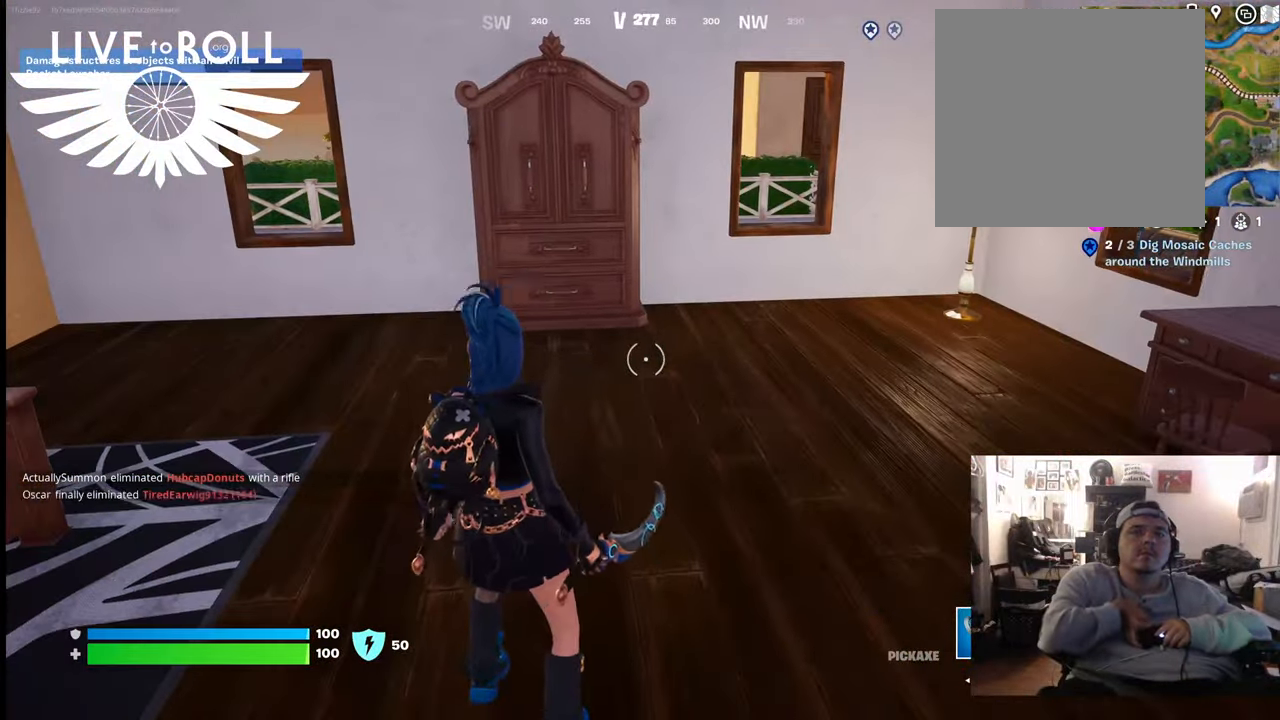
{"buttons": [], "left_stick": "up-left", "right_stick": "right", "events": [[100, "left_stick", "up-left"]]}
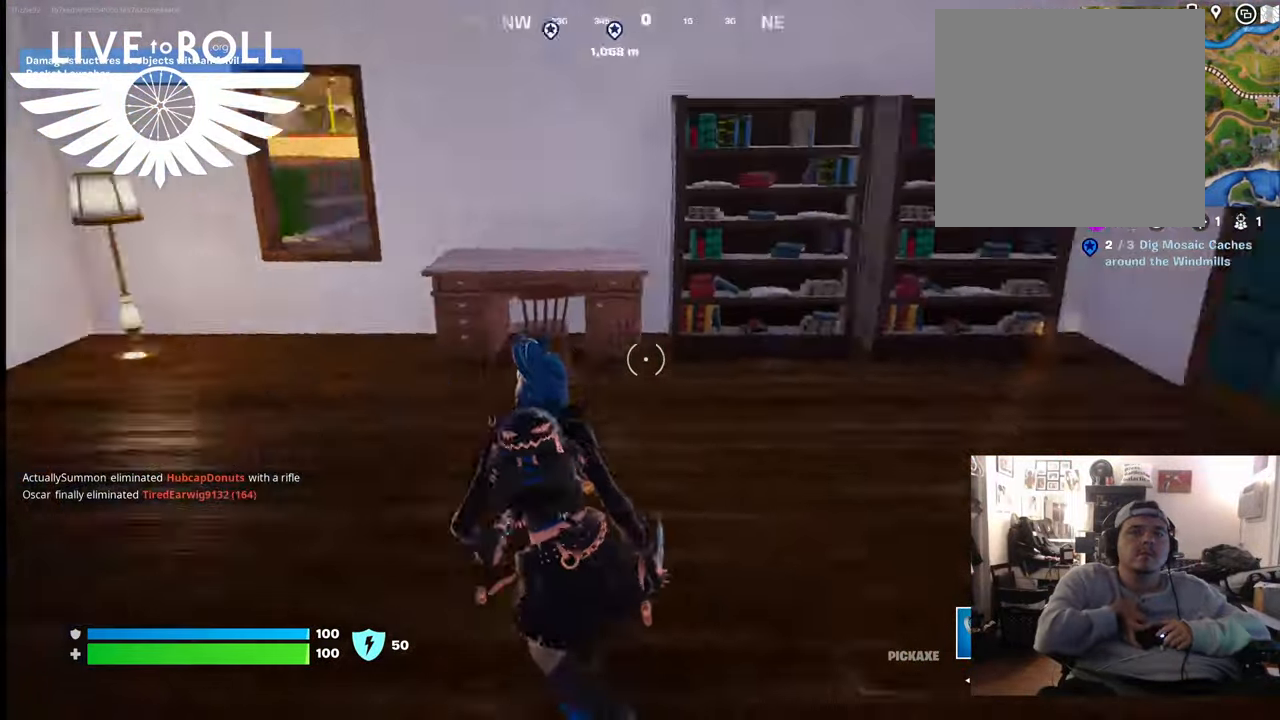
{"buttons": [], "left_stick": "up", "right_stick": "right", "events": [[100, "left_stick", "up"]]}
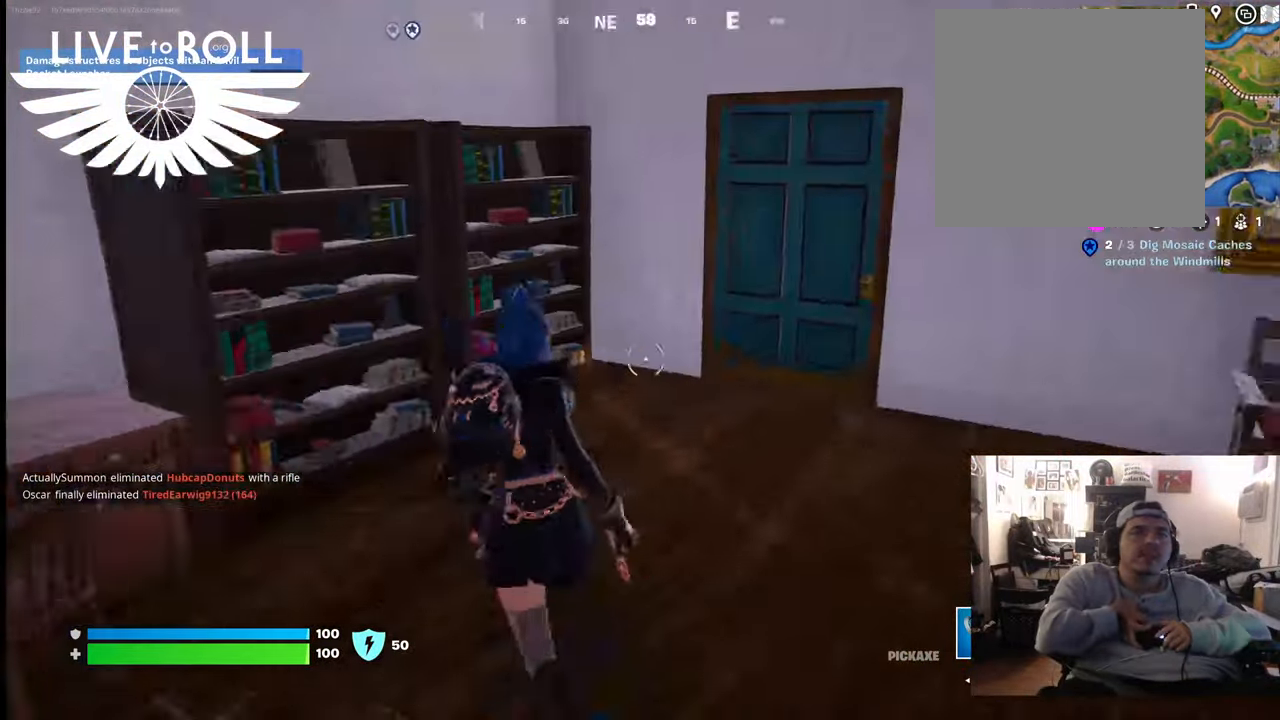
{"buttons": [], "left_stick": "up", "right_stick": "center", "events": [[200, "right_stick", "center"]]}